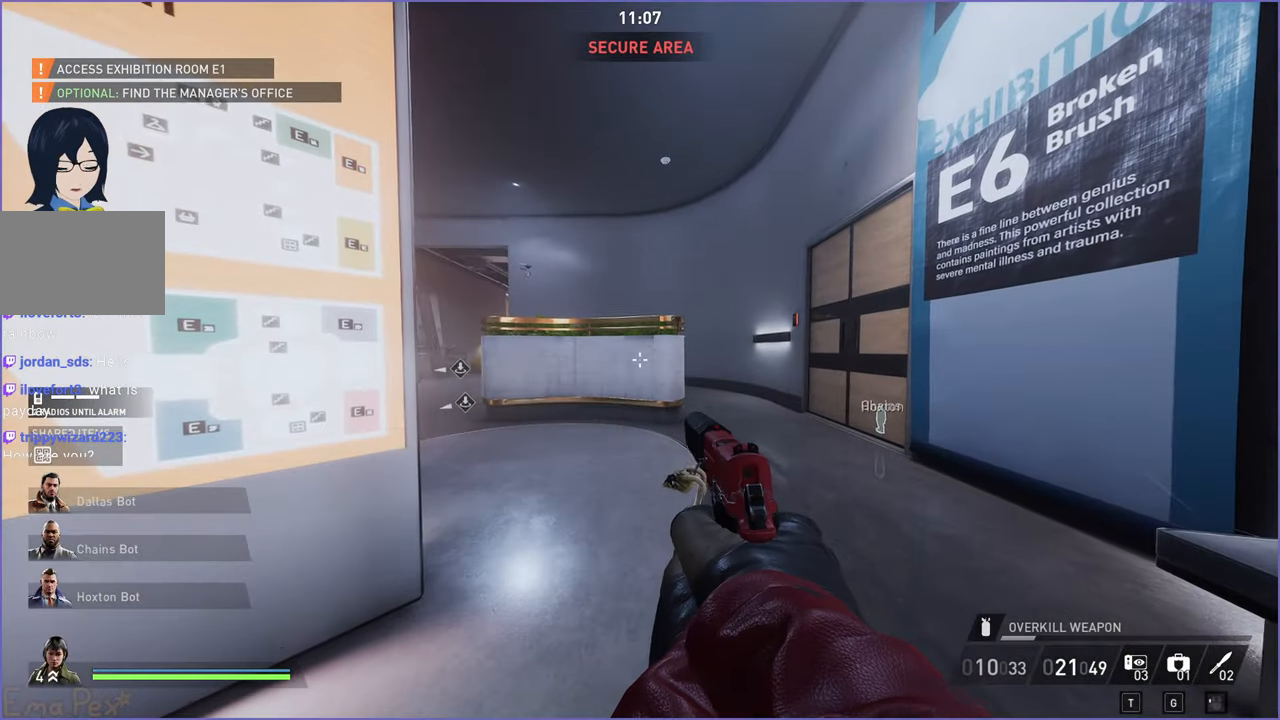
Gameplay with keyboard and mouse; each line is a JSON object with the keys and mouse buttons held at the frame after it. "events" lists presses ("down") and releases ("up") of "1", "2", "3", "4", "5", "a", "alt", "b", "c", "ctrl", "d", "down", "e", "escape", "f", "g", "left", "q", "r", "right", "s", "shift", "space", "t", "tab", "up", "v", "w", "x", "z", "mouse_left", "mouse_right" and "mouse_mb4" between this image and that frame as [ms after this image, input, new state], when the widget could be followed in between. "mouse_left", "mouse_right", "mouse_mb4" = the "left", "right", "mb4" buttons of the "mouse" list. No other keys are recorded. Mouse movement is not recorded.
{"keys": ["s"], "mouse": [], "events": [[220, "s", "down"]]}
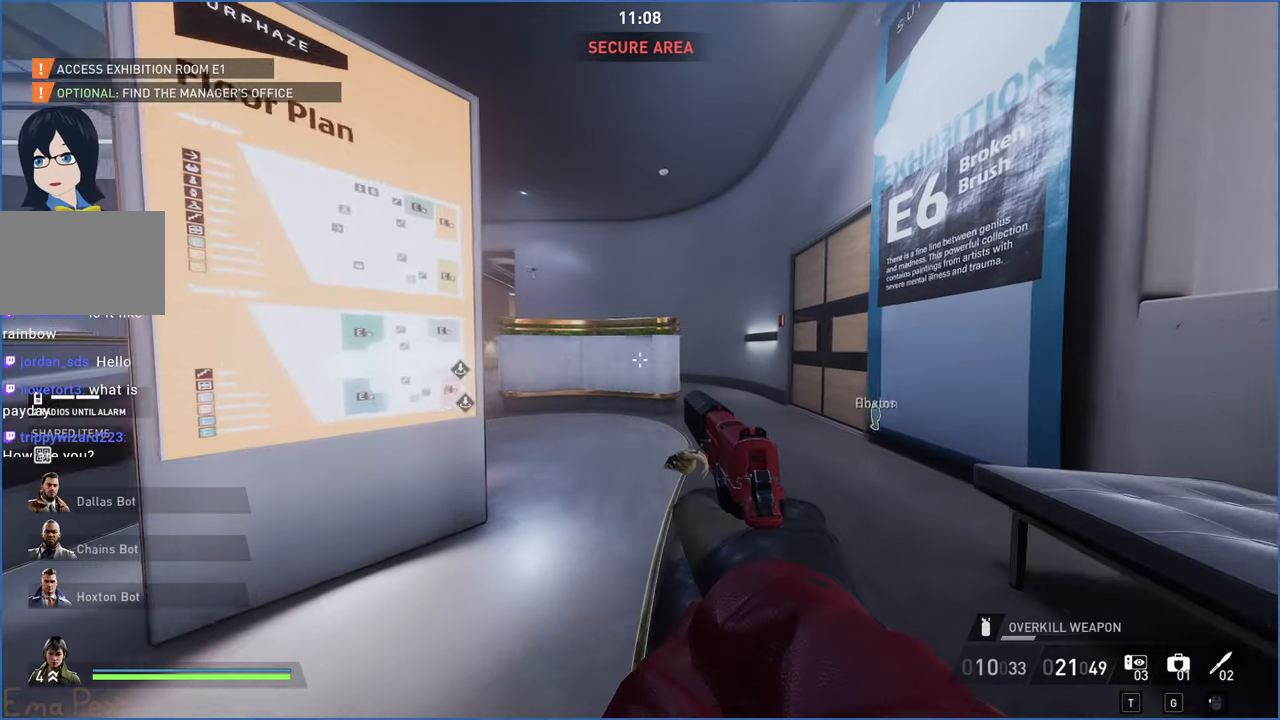
{"keys": ["a"], "mouse": [], "events": [[420, "a", "down"], [500, "s", "up"]]}
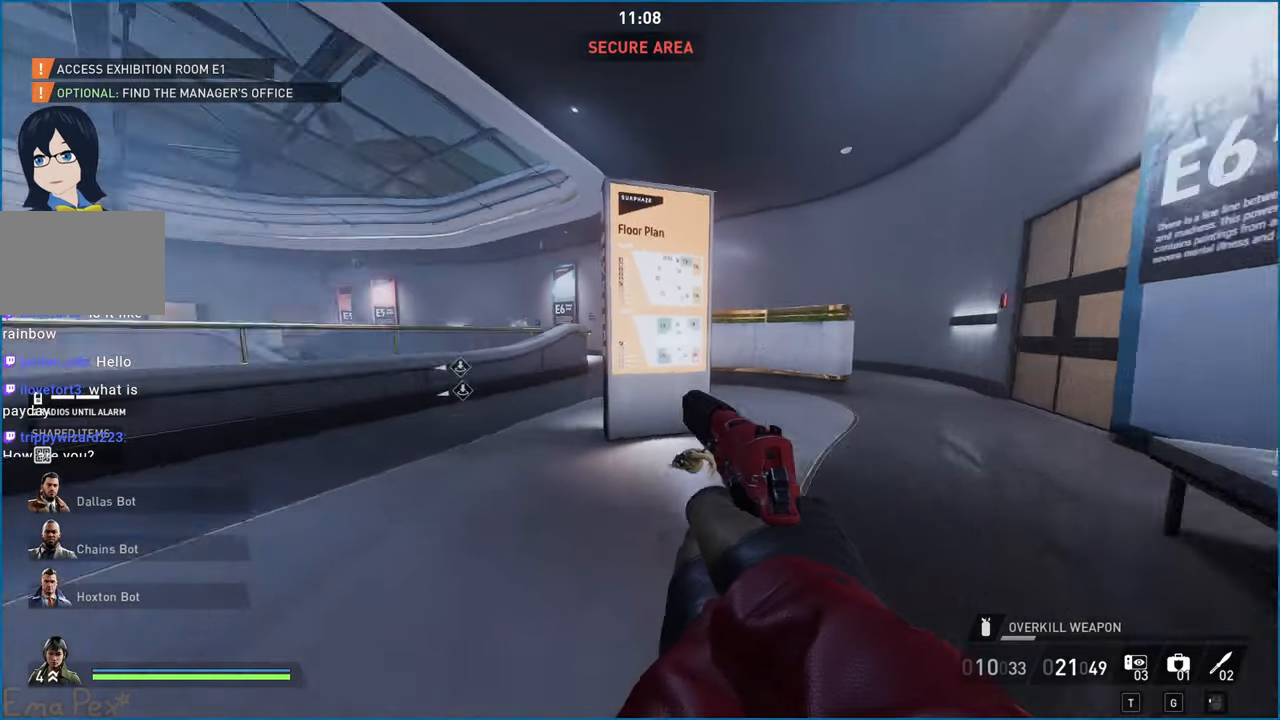
{"keys": ["a", "w"], "mouse": [], "events": [[160, "w", "down"], [280, "shift", "down"], [300, "ctrl", "down"], [480, "ctrl", "up"], [480, "shift", "up"]]}
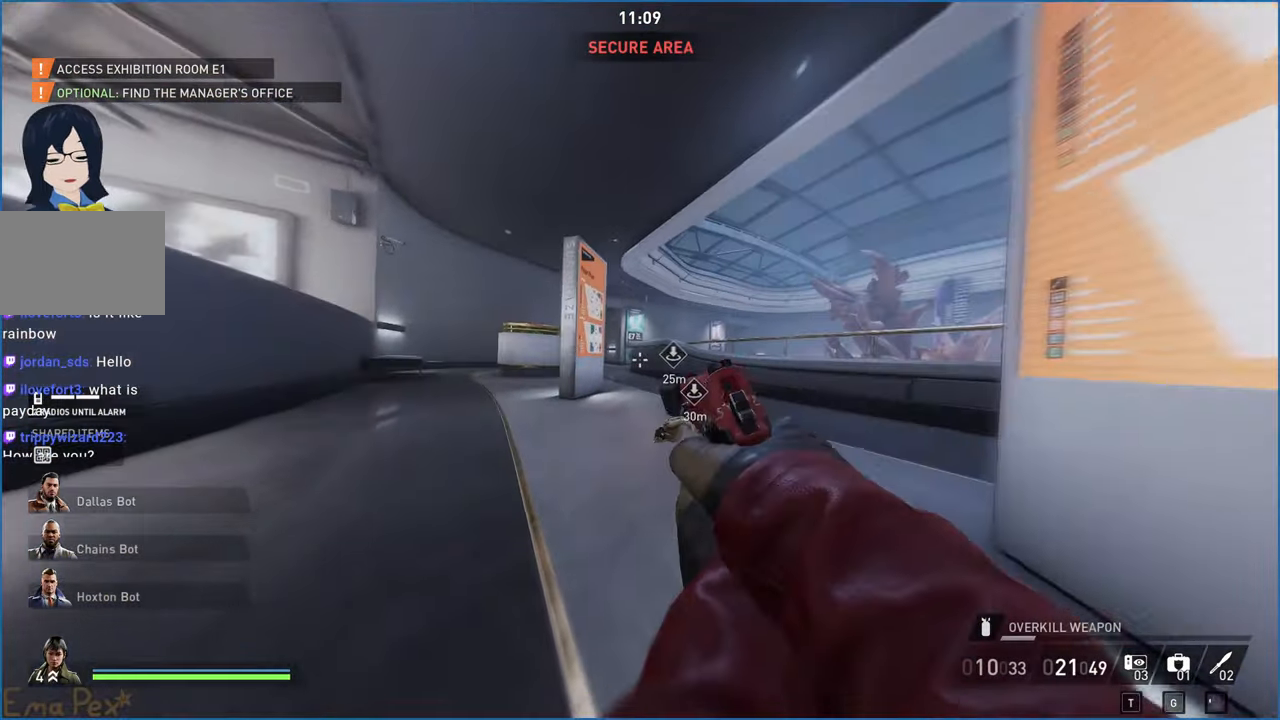
{"keys": ["w"], "mouse": [], "events": [[40, "a", "up"], [40, "w", "up"], [160, "d", "down"], [160, "w", "down"], [240, "ctrl", "down"], [340, "d", "up"], [420, "ctrl", "up"]]}
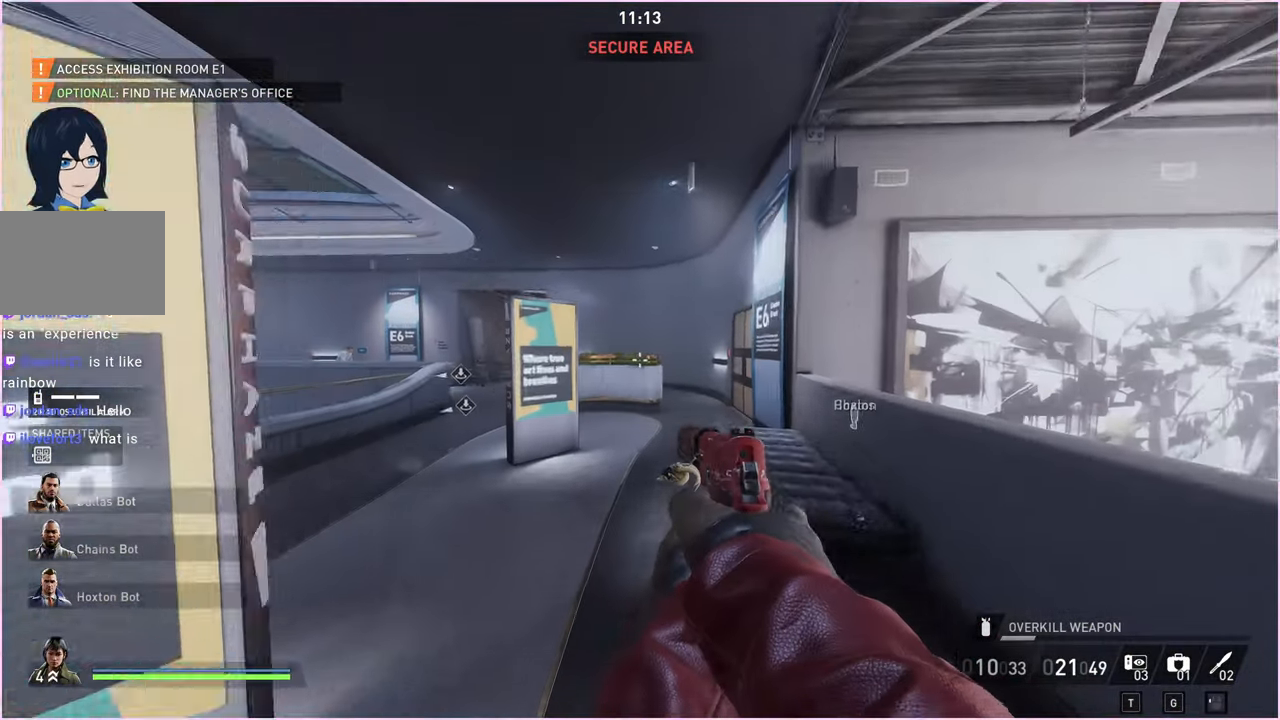
{"keys": ["d", "w"], "mouse": [], "events": [[360, "d", "down"]]}
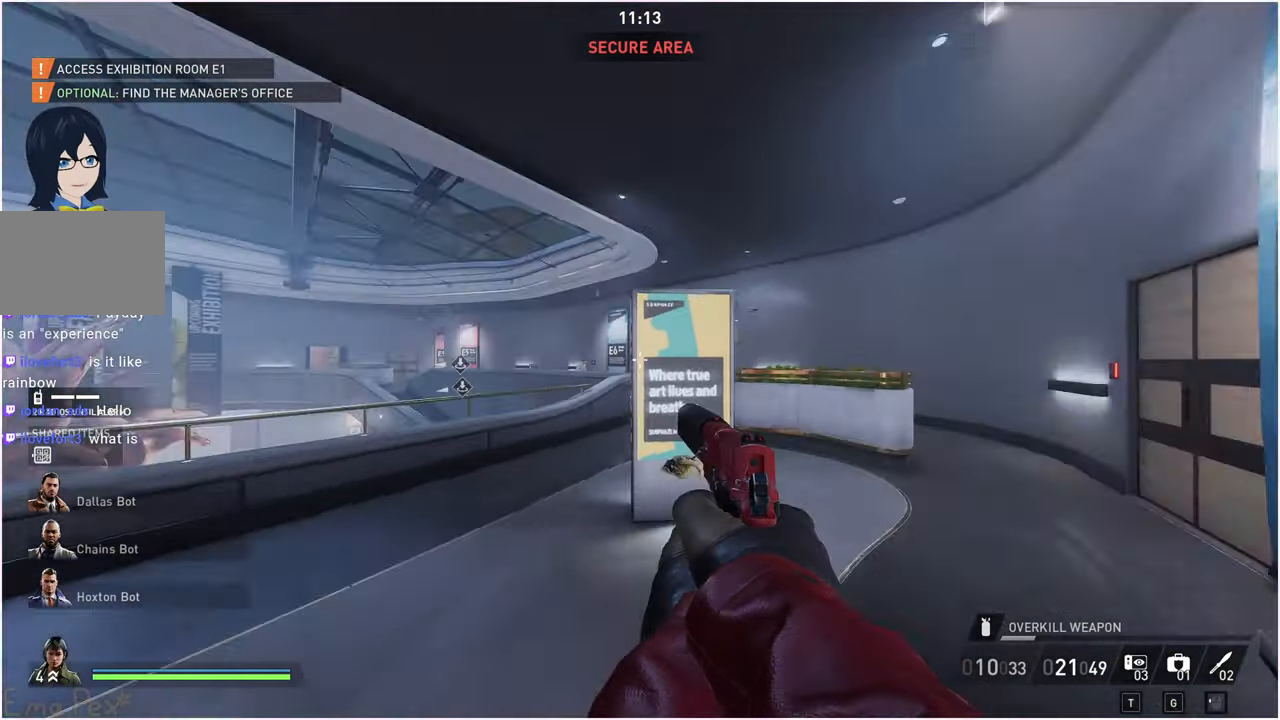
{"keys": ["d", "w"], "mouse": [], "events": []}
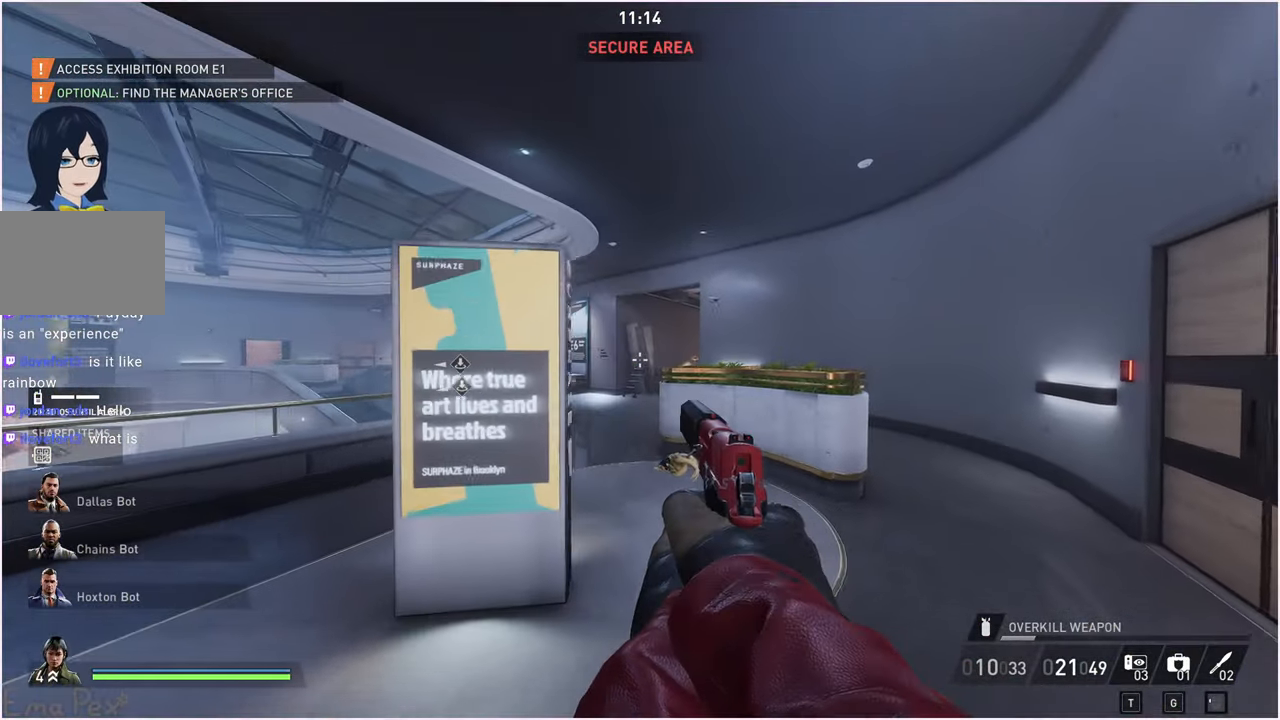
{"keys": ["a", "s"], "mouse": [], "events": [[140, "w", "up"], [220, "a", "down"], [260, "d", "up"], [260, "s", "down"]]}
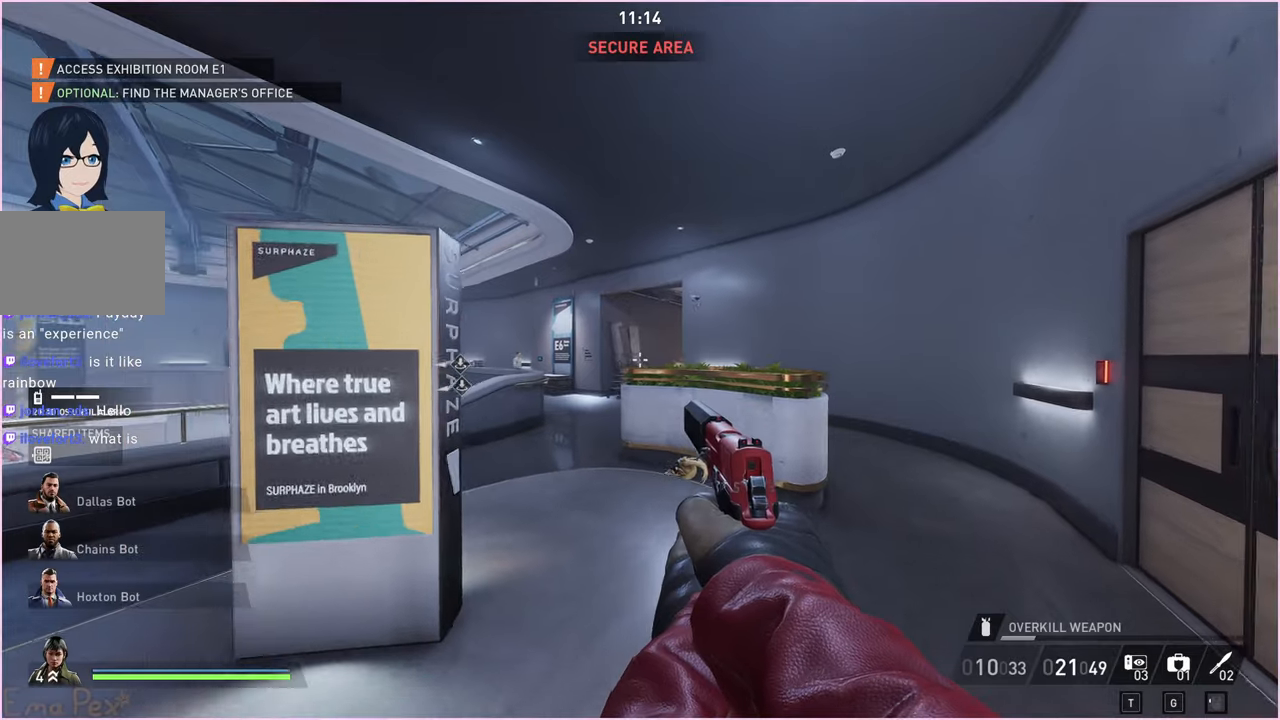
{"keys": [], "mouse": [], "events": [[280, "a", "up"], [280, "s", "up"]]}
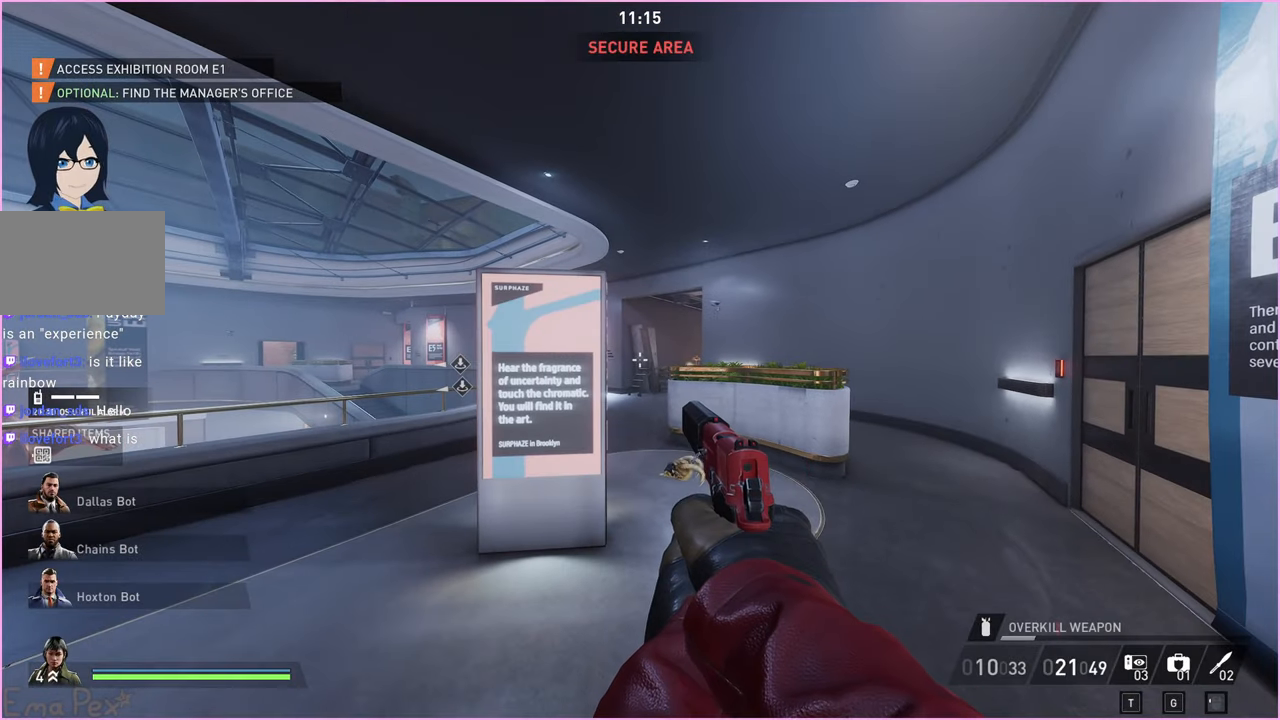
{"keys": [], "mouse": [], "events": []}
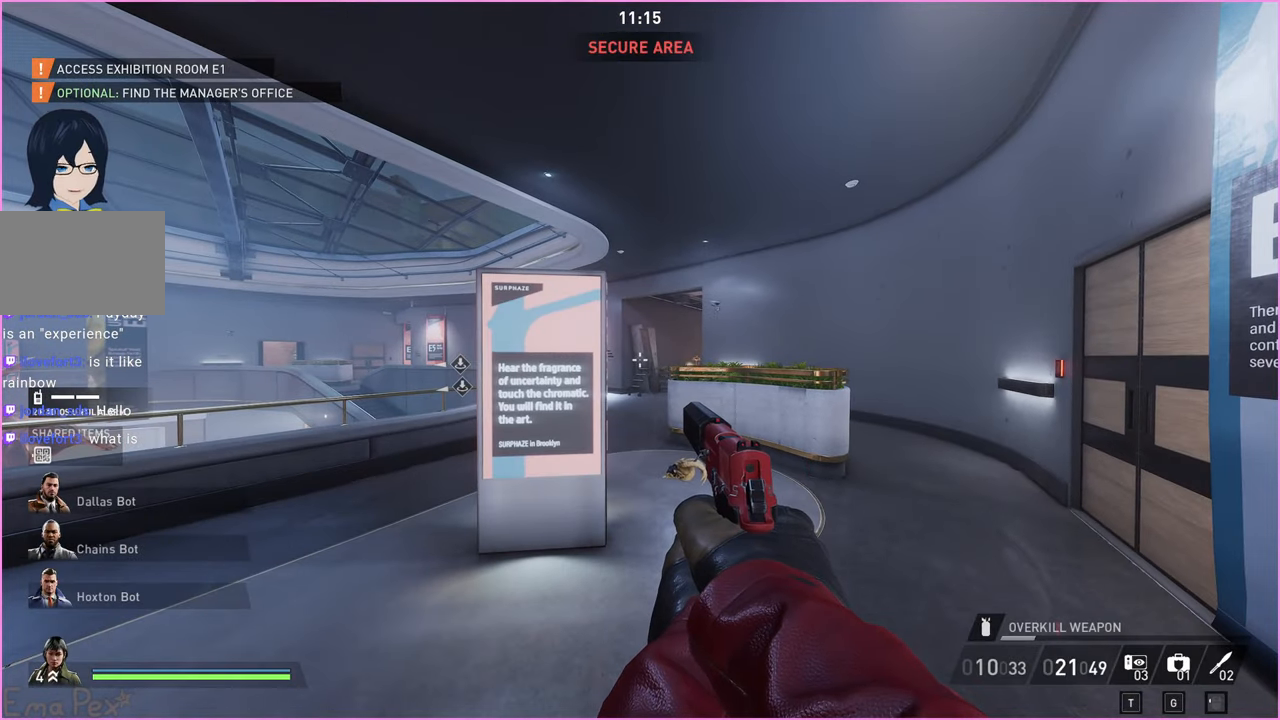
{"keys": ["w"], "mouse": [], "events": [[320, "w", "down"]]}
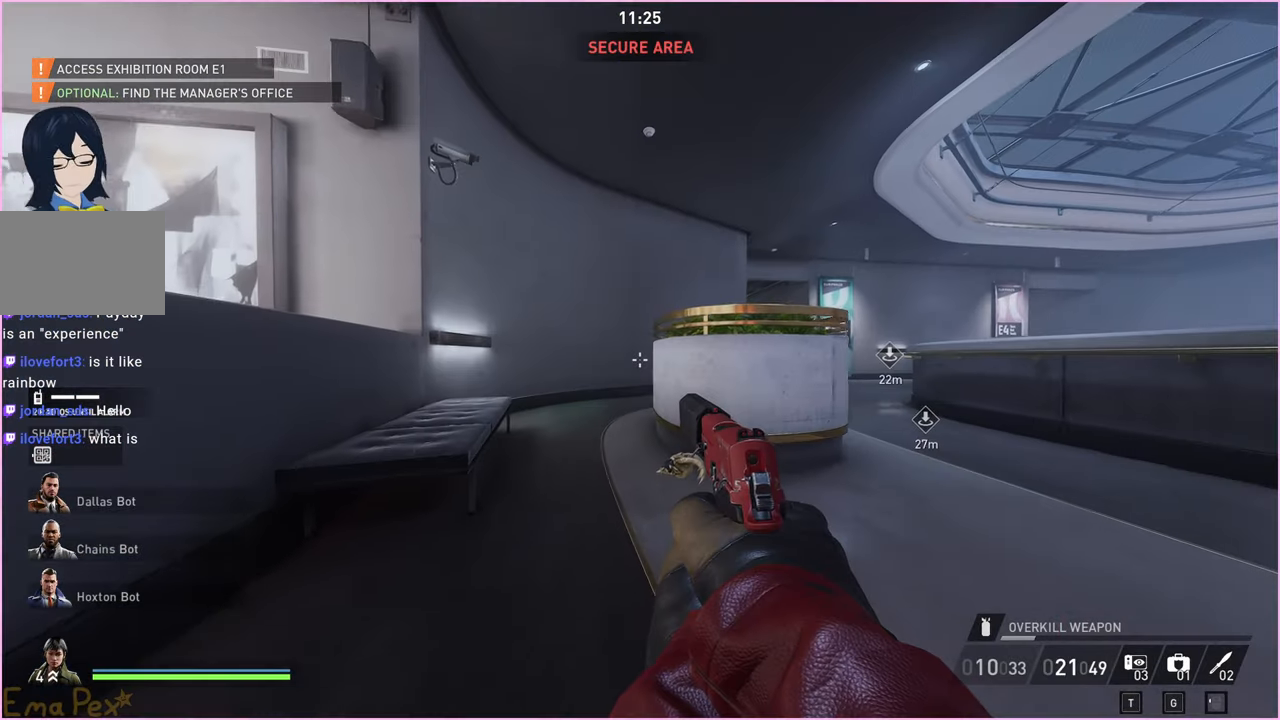
{"keys": [], "mouse": [], "events": [[260, "w", "up"]]}
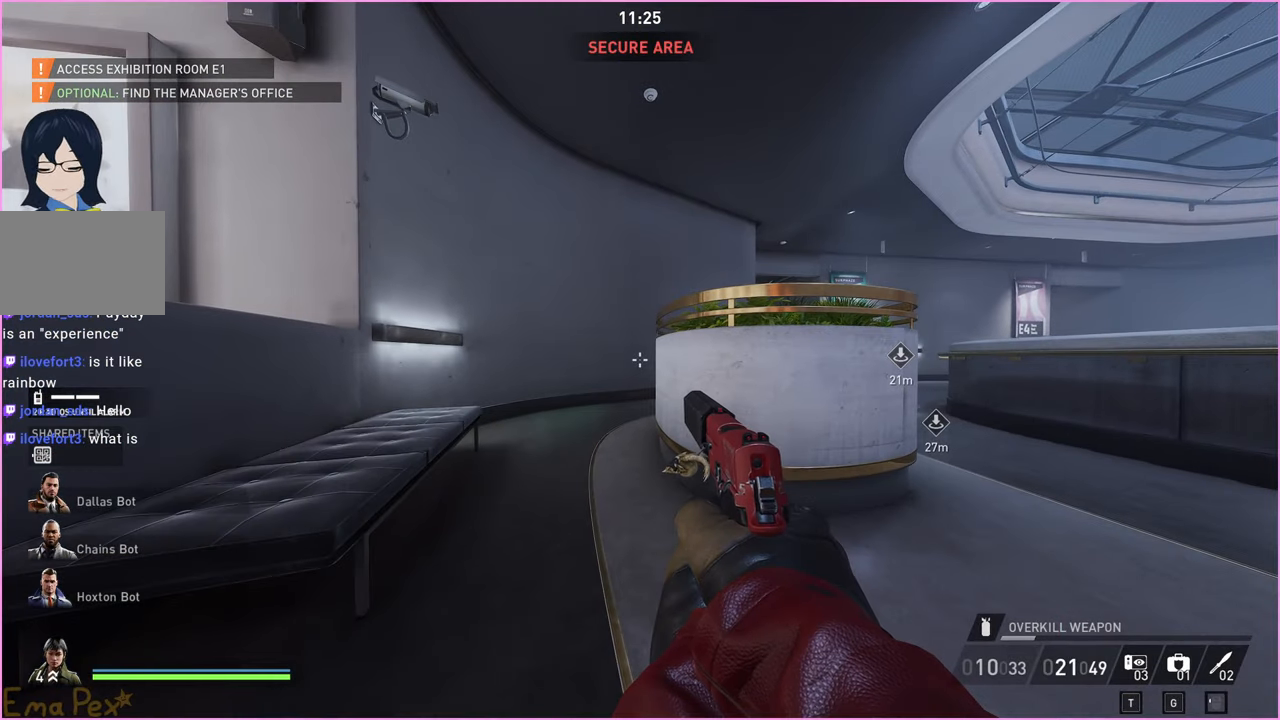
{"keys": [], "mouse": [], "events": [[360, "shift", "down"], [380, "shift", "up"], [400, "shift", "down"], [420, "shift", "up"]]}
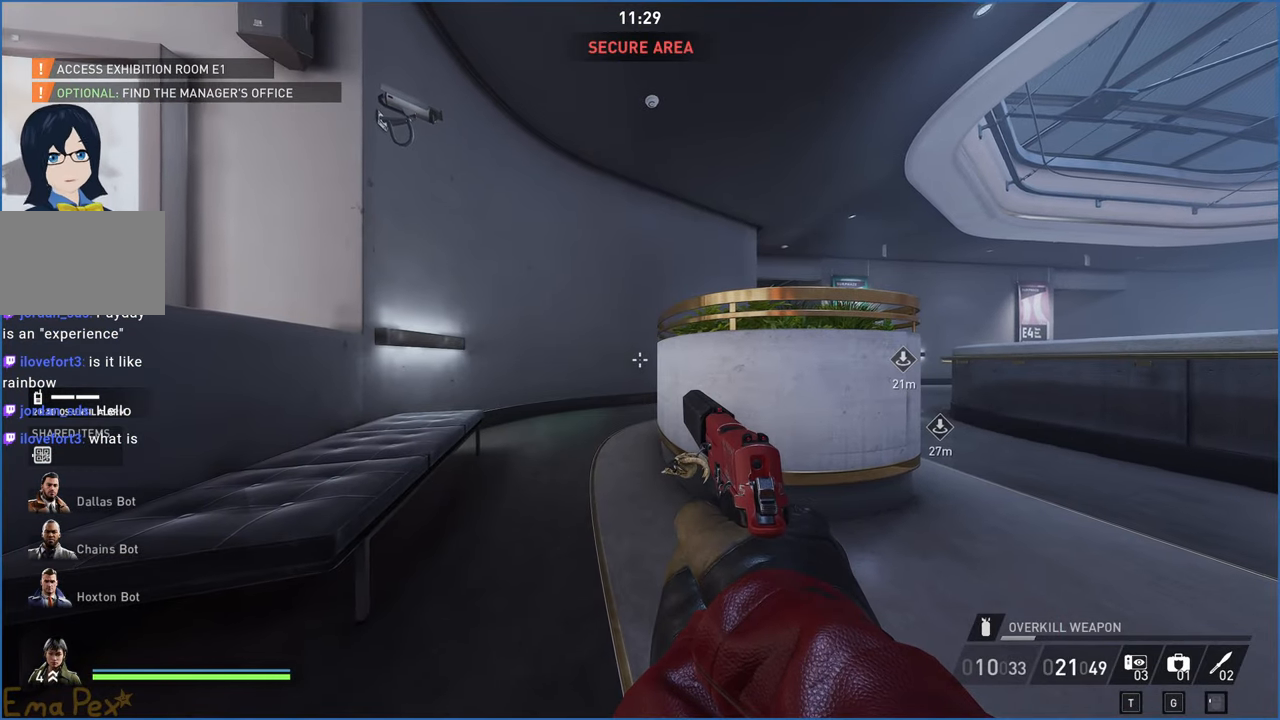
{"keys": ["ctrl", "d", "w"], "mouse": [], "events": [[100, "w", "down"], [160, "d", "down"], [340, "ctrl", "down"]]}
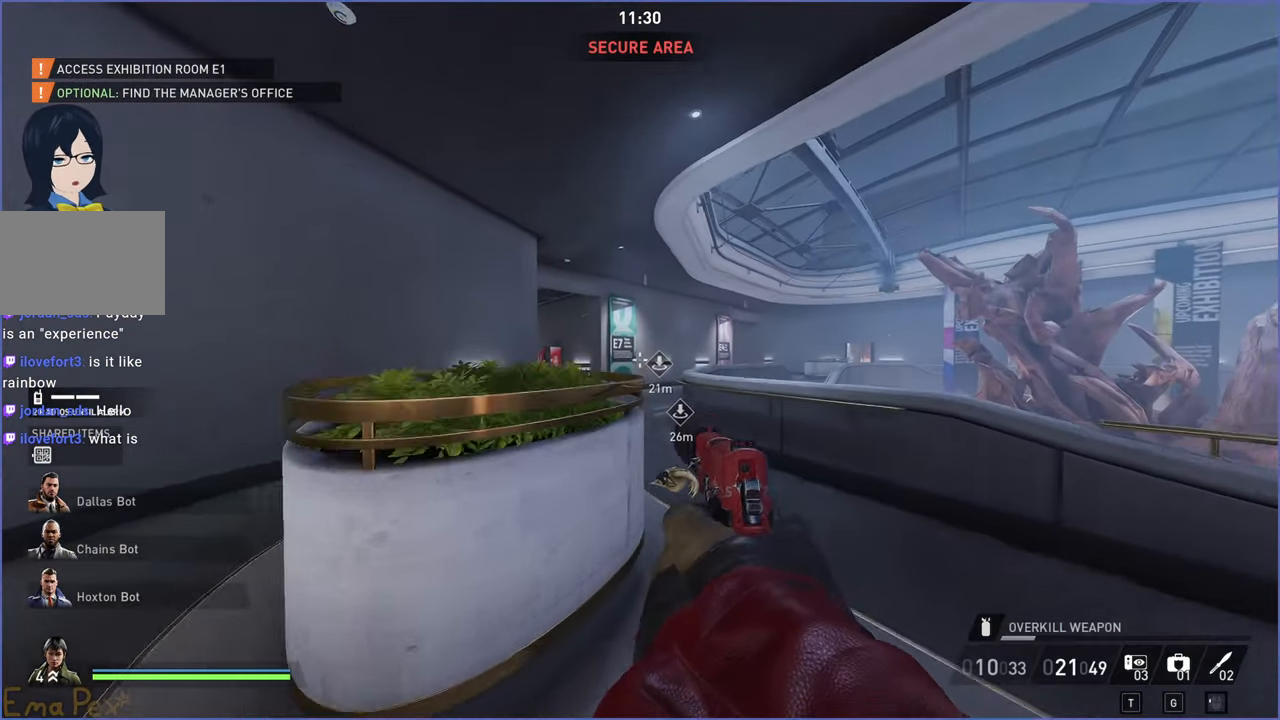
{"keys": ["d", "w"], "mouse": [], "events": [[20, "ctrl", "up"]]}
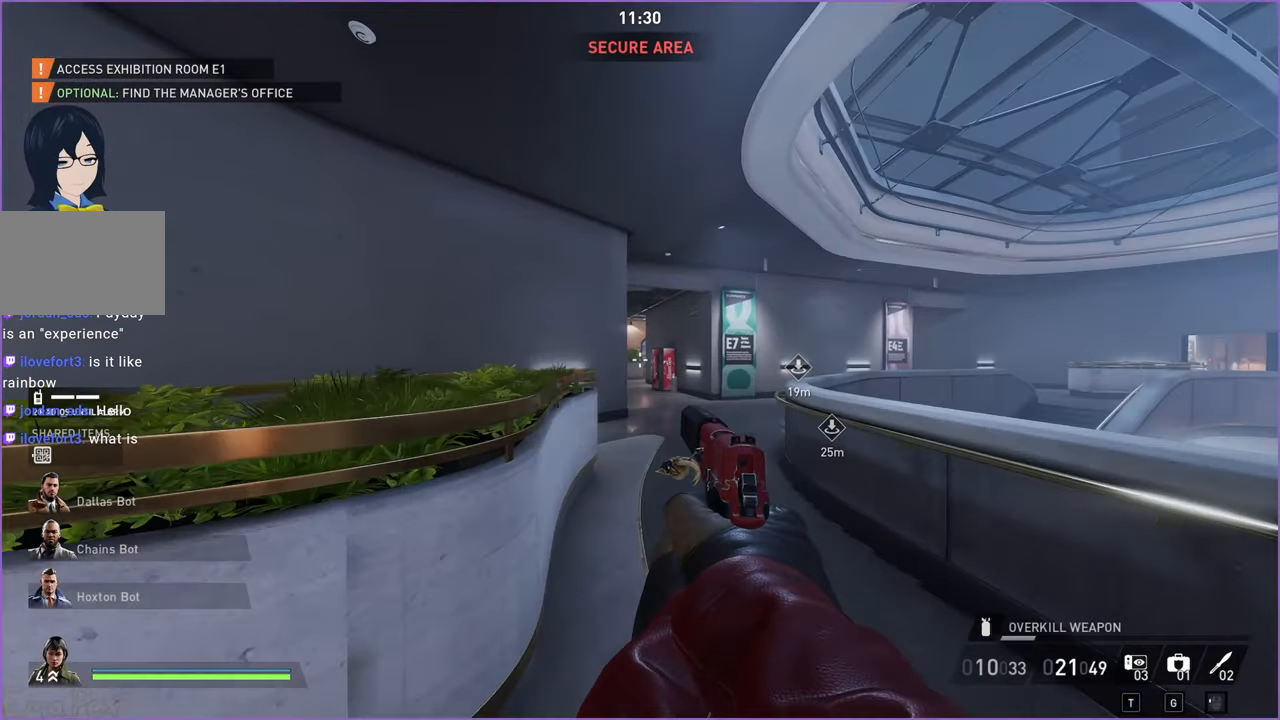
{"keys": ["w"], "mouse": [], "events": [[160, "d", "up"]]}
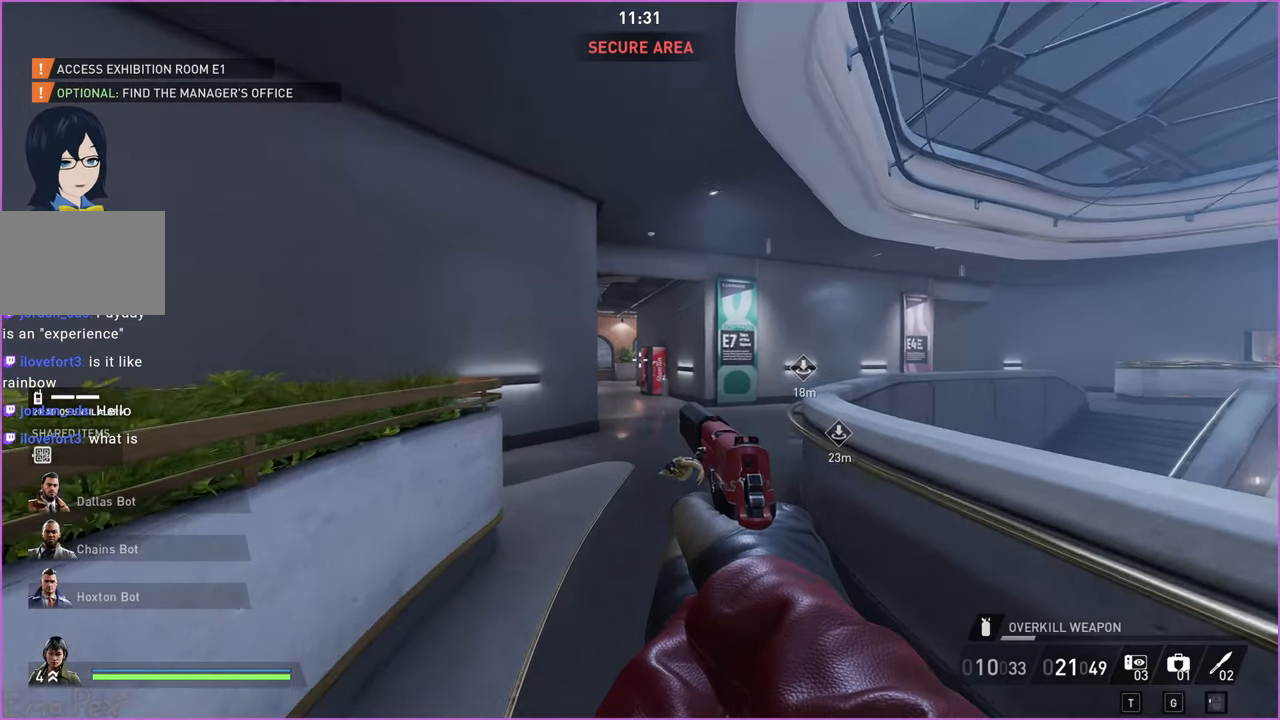
{"keys": ["shift", "w"], "mouse": [], "events": [[140, "d", "down"], [320, "shift", "down"], [340, "d", "up"]]}
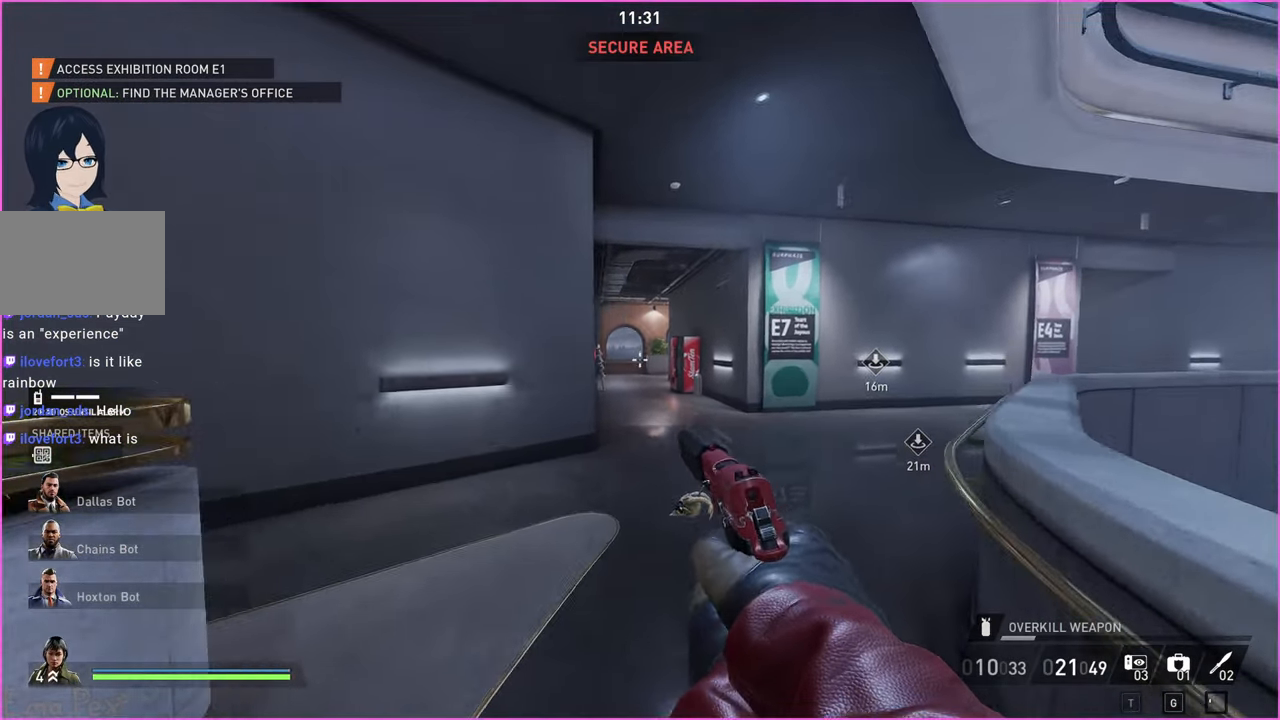
{"keys": ["space", "w"], "mouse": [], "events": [[360, "space", "down"], [400, "shift", "up"]]}
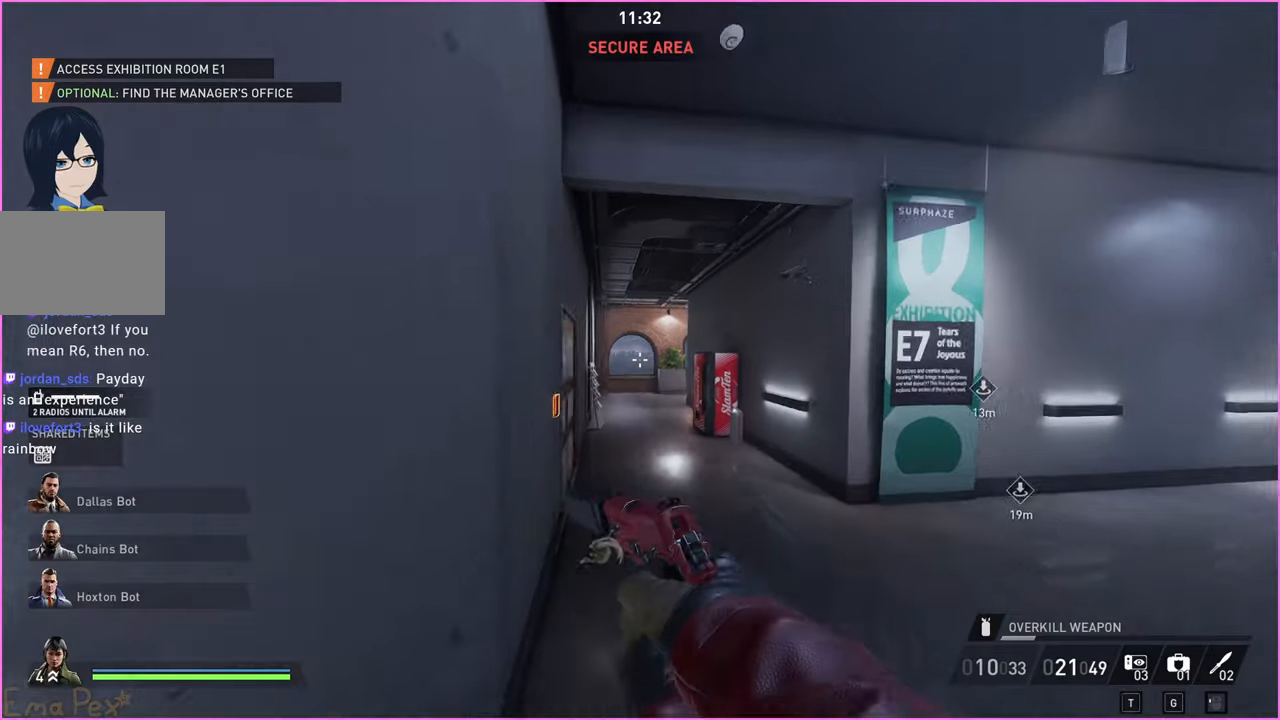
{"keys": ["w"], "mouse": [], "events": [[20, "space", "up"], [220, "ctrl", "down"], [400, "ctrl", "up"]]}
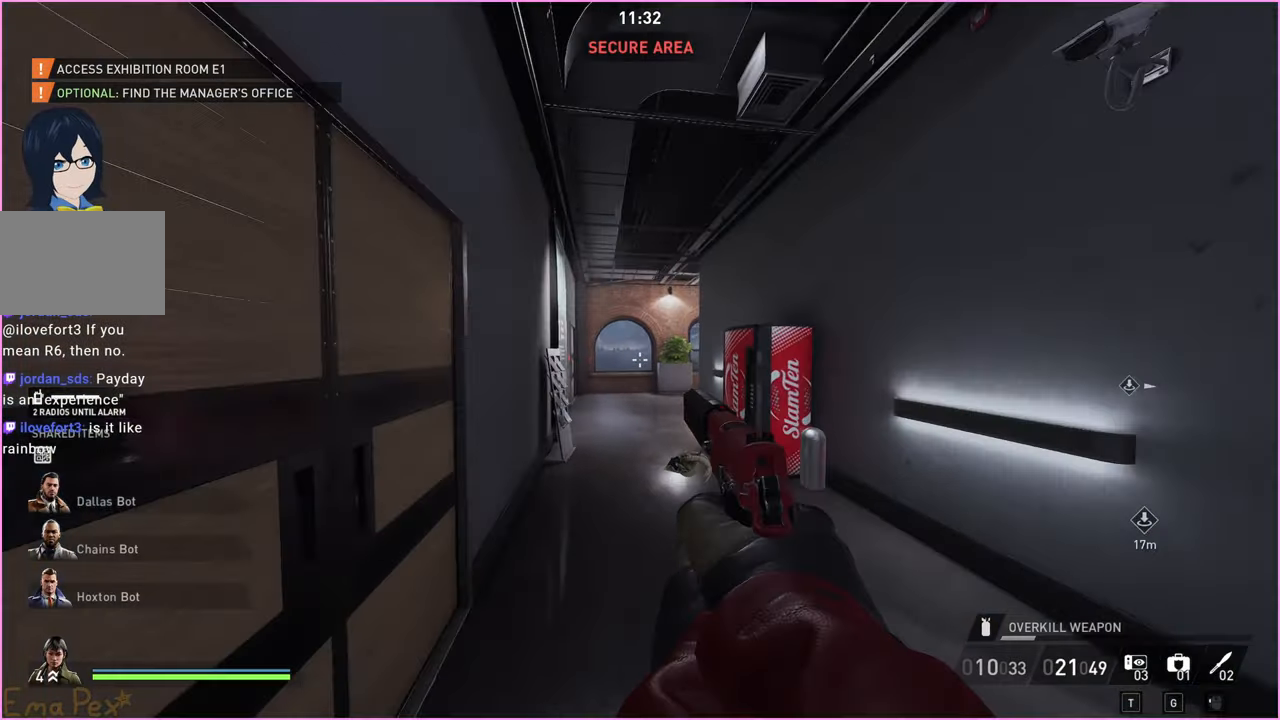
{"keys": ["w"], "mouse": [], "events": []}
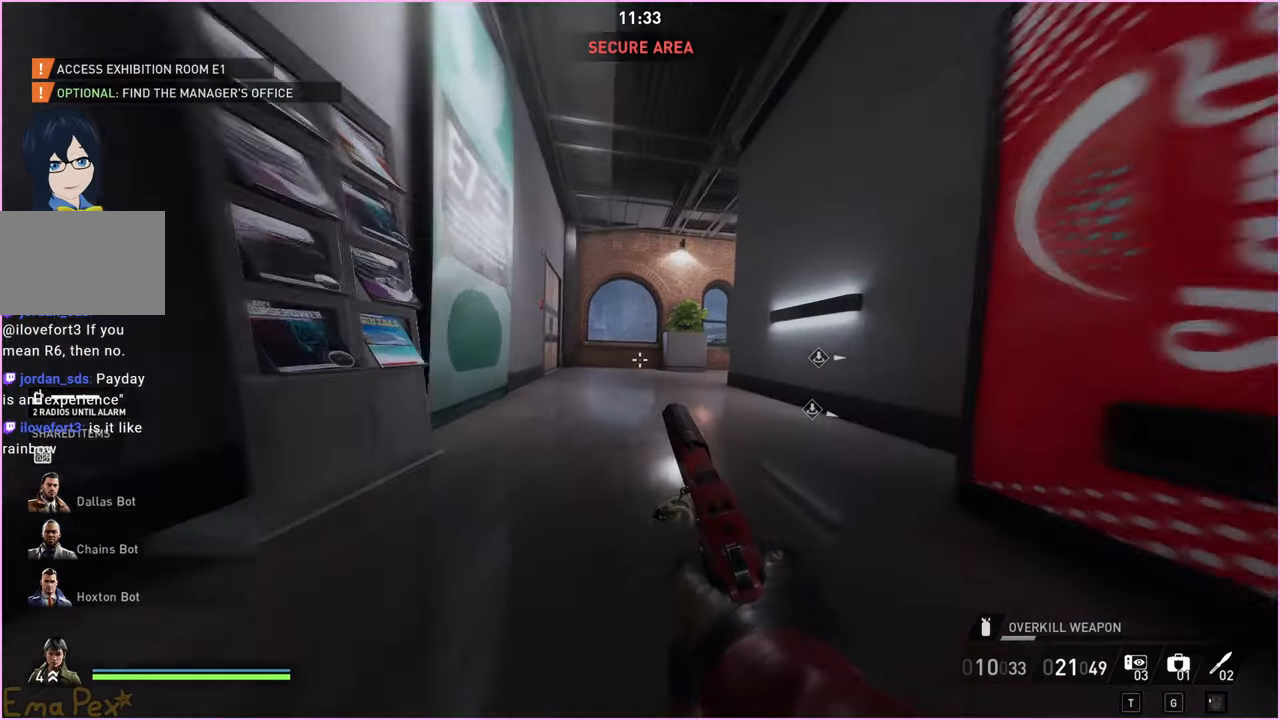
{"keys": ["w"], "mouse": [], "events": []}
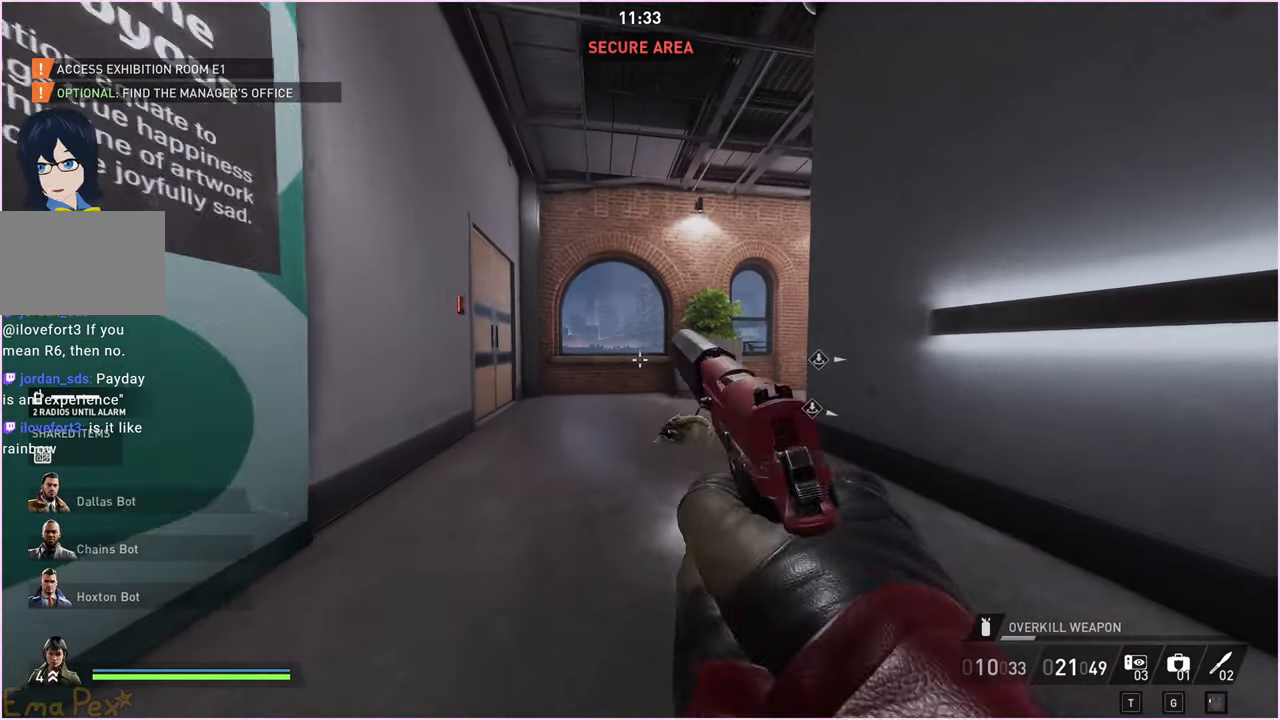
{"keys": ["w"], "mouse": [], "events": []}
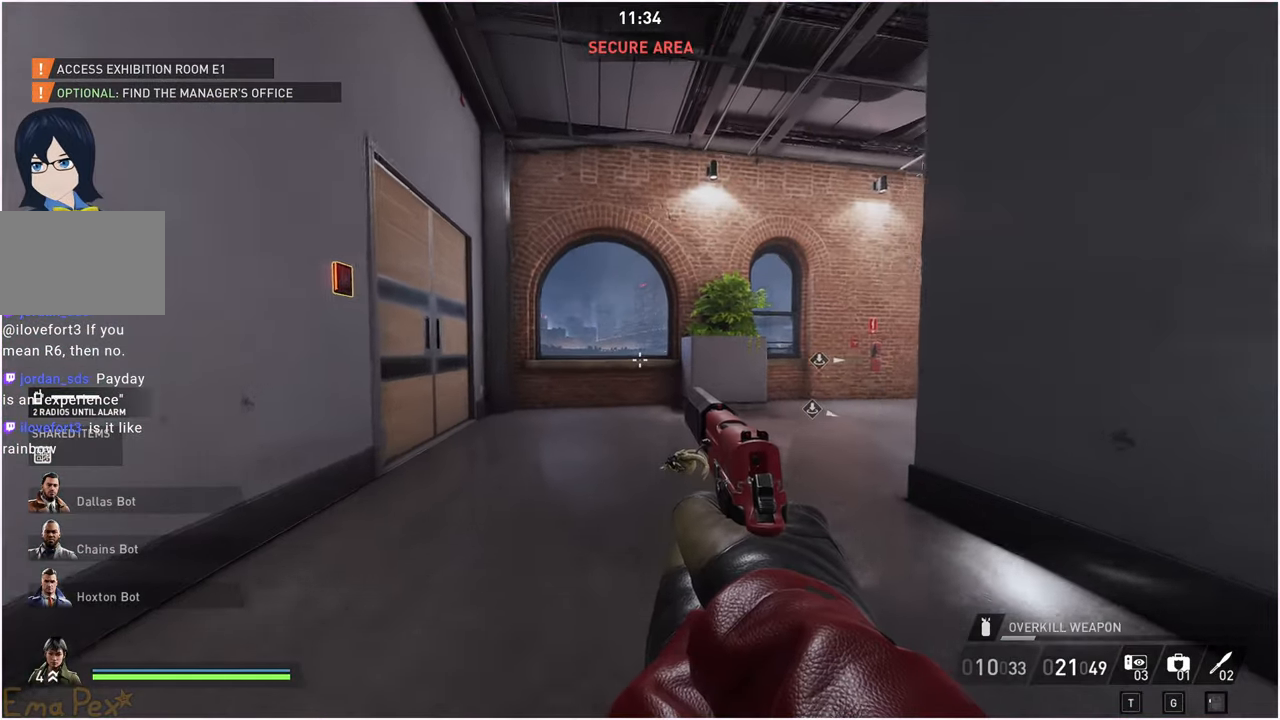
{"keys": ["w"], "mouse": [], "events": []}
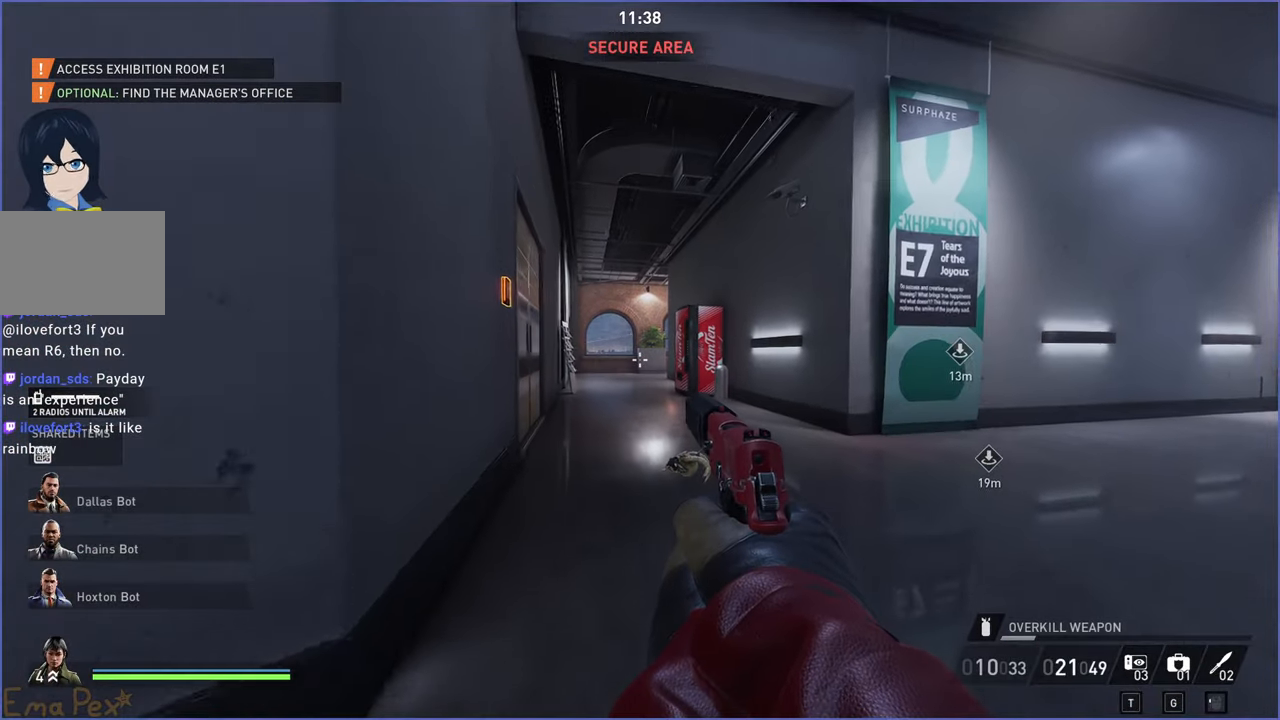
{"keys": ["w"], "mouse": [], "events": []}